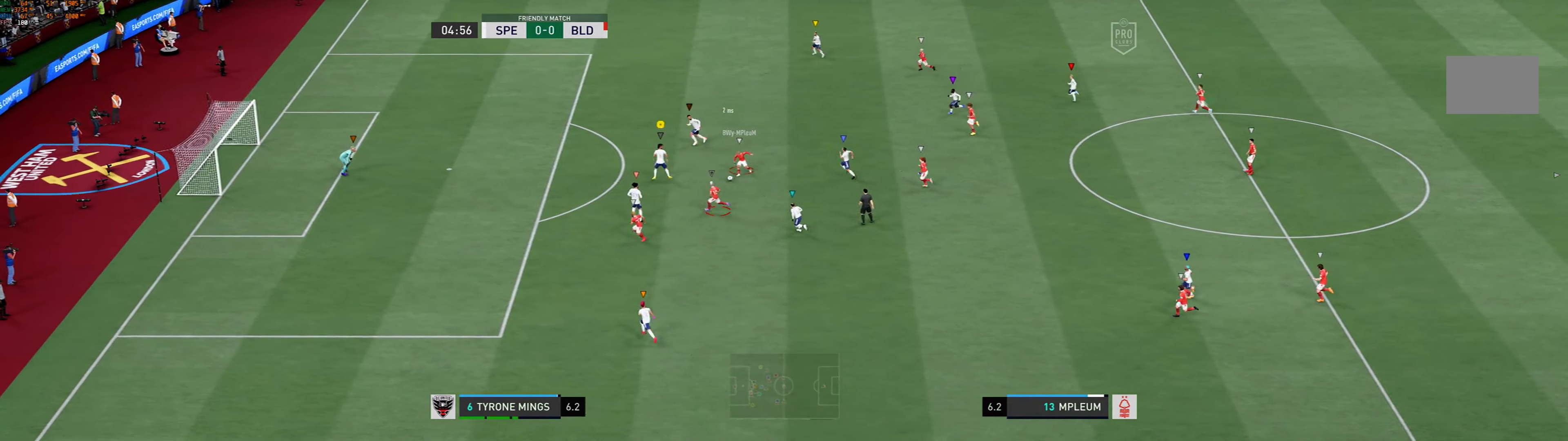
Gameplay with a controller (Xbox layout); each line is a JSON object with the inputs held at the frame after it. "events" lists button and stick changes between this image and that frame as [ms after this image, input, new state], when the widget could be followed in between. Not read: L3 R3 right_stick.
{"buttons": ["L2"], "left_stick": "down-left", "events": [[100, "R1", "up"], [234, "left_stick", "down-left"], [434, "L2", "down"]]}
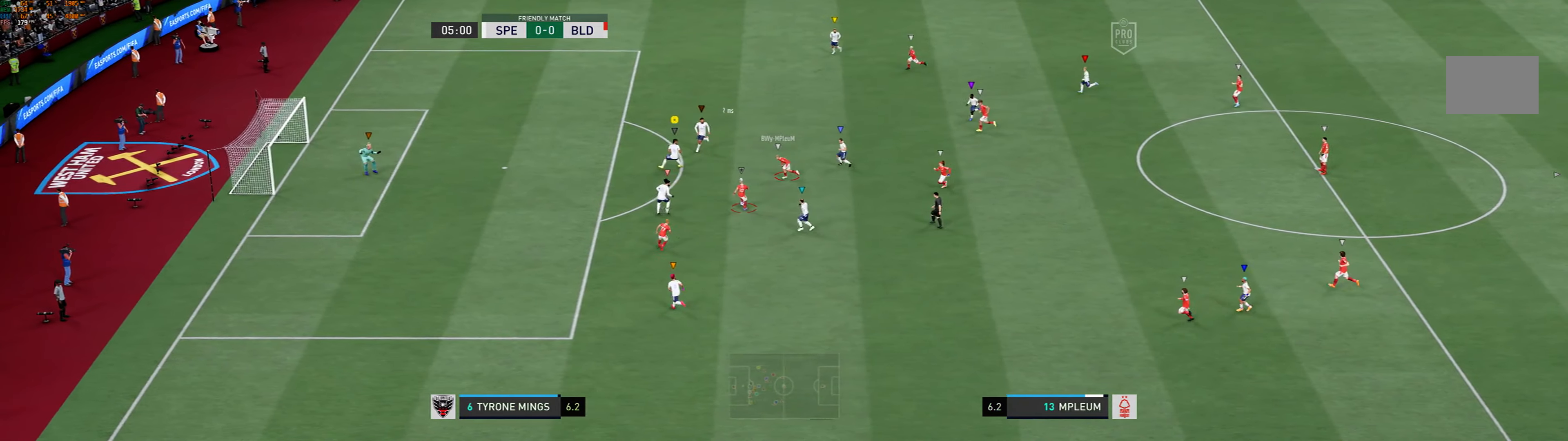
{"buttons": ["L2", "R1"], "left_stick": "down-left", "events": [[67, "R1", "down"]]}
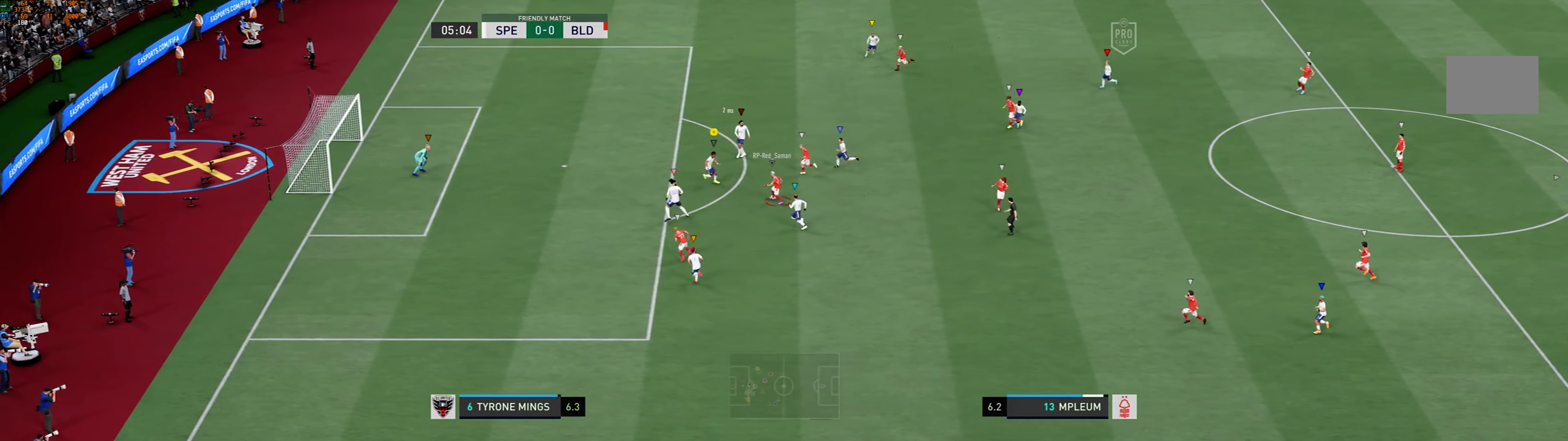
{"buttons": ["L2"], "left_stick": "up", "events": [[50, "R1", "up"], [84, "left_stick", "center"], [184, "left_stick", "up-left"], [350, "left_stick", "up"]]}
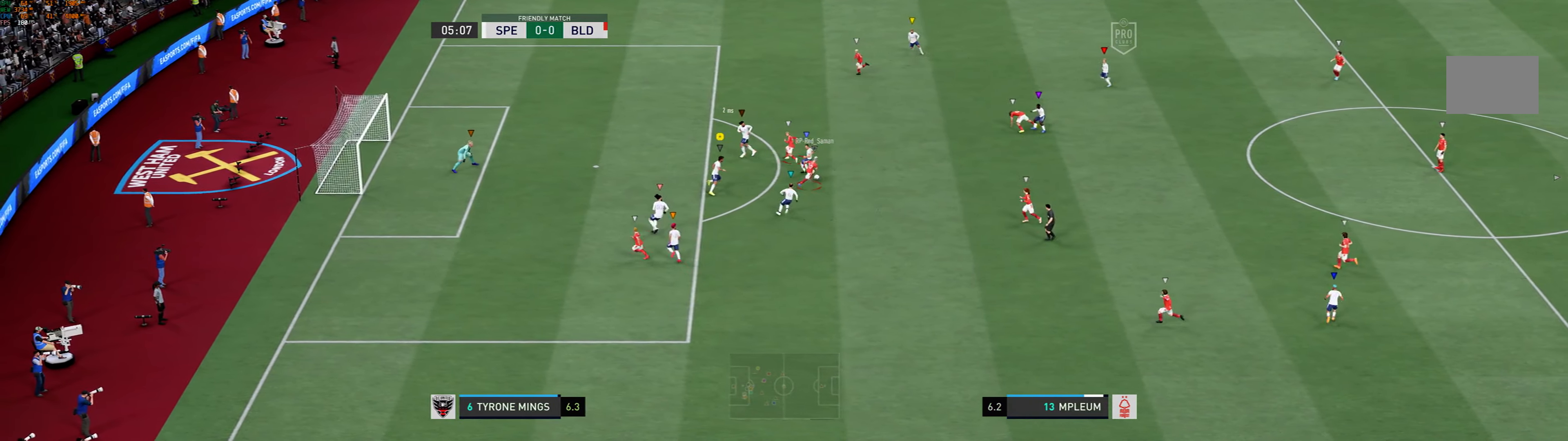
{"buttons": ["L2"], "left_stick": "up", "events": [[17, "R1", "down"], [350, "R1", "up"]]}
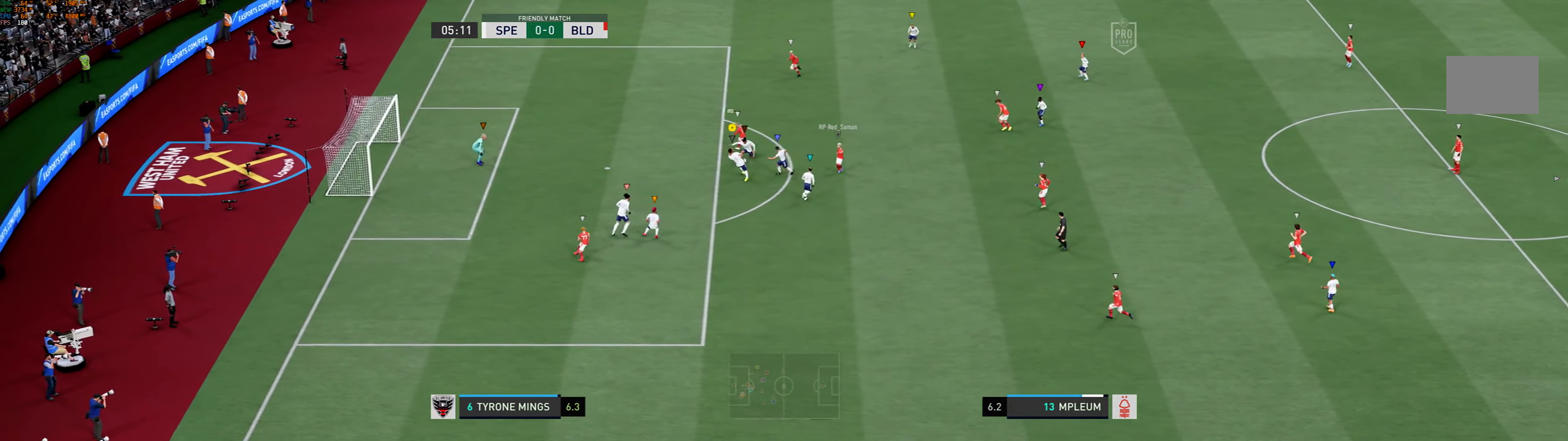
{"buttons": [], "left_stick": "up-left", "events": [[184, "left_stick", "up-left"], [300, "L2", "up"]]}
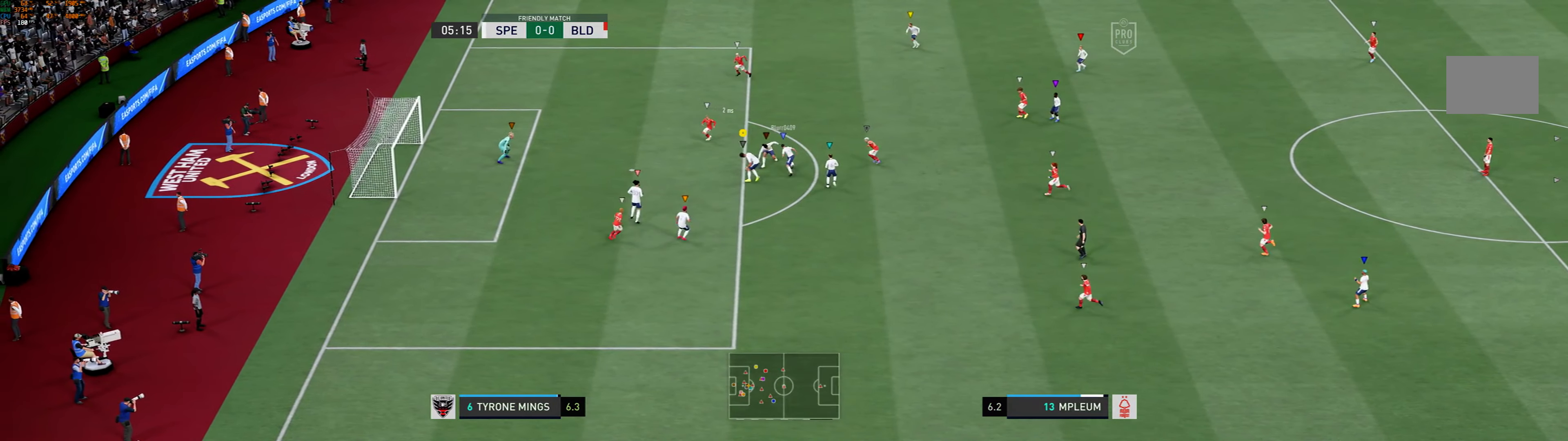
{"buttons": [], "left_stick": "left", "events": [[84, "left_stick", "up"], [267, "left_stick", "center"], [500, "left_stick", "left"]]}
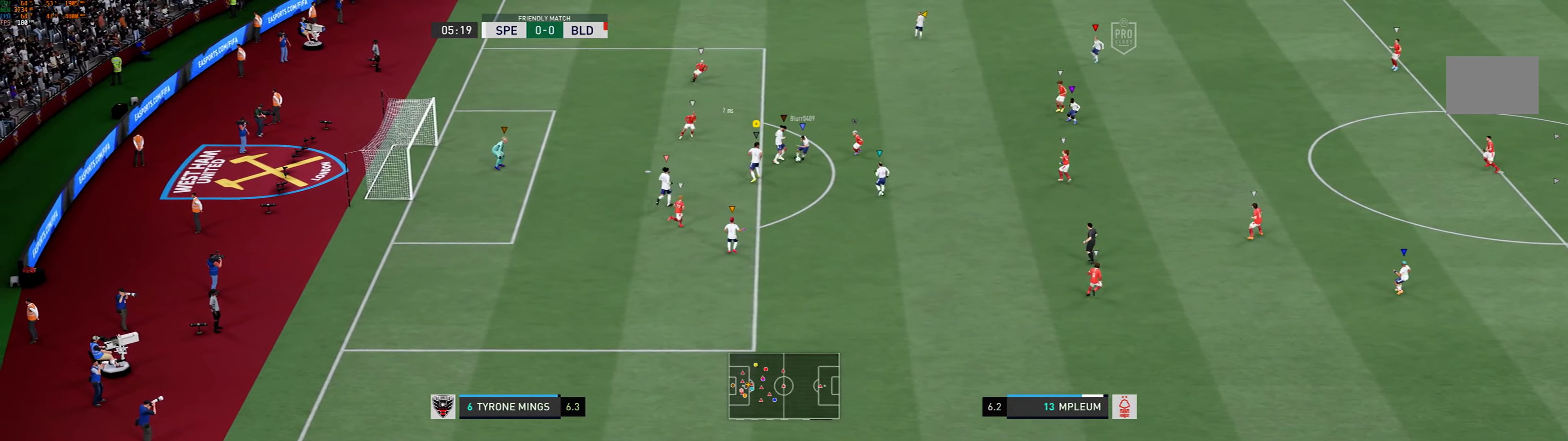
{"buttons": [], "left_stick": "down", "events": [[467, "left_stick", "down"]]}
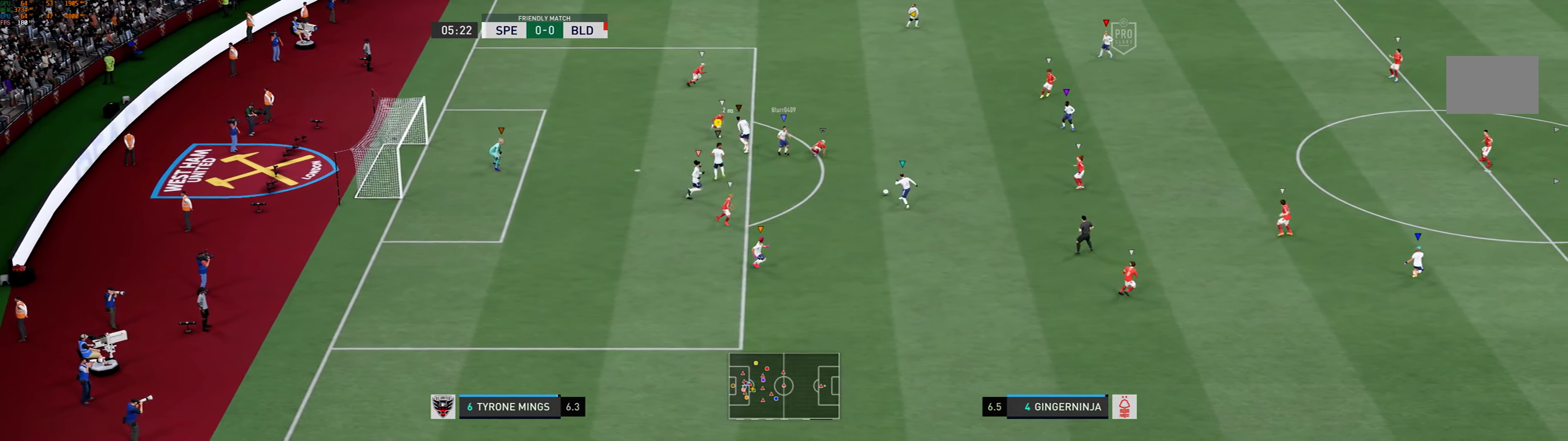
{"buttons": ["L2"], "left_stick": "right", "events": [[84, "L2", "down"], [167, "left_stick", "down-right"], [400, "left_stick", "right"]]}
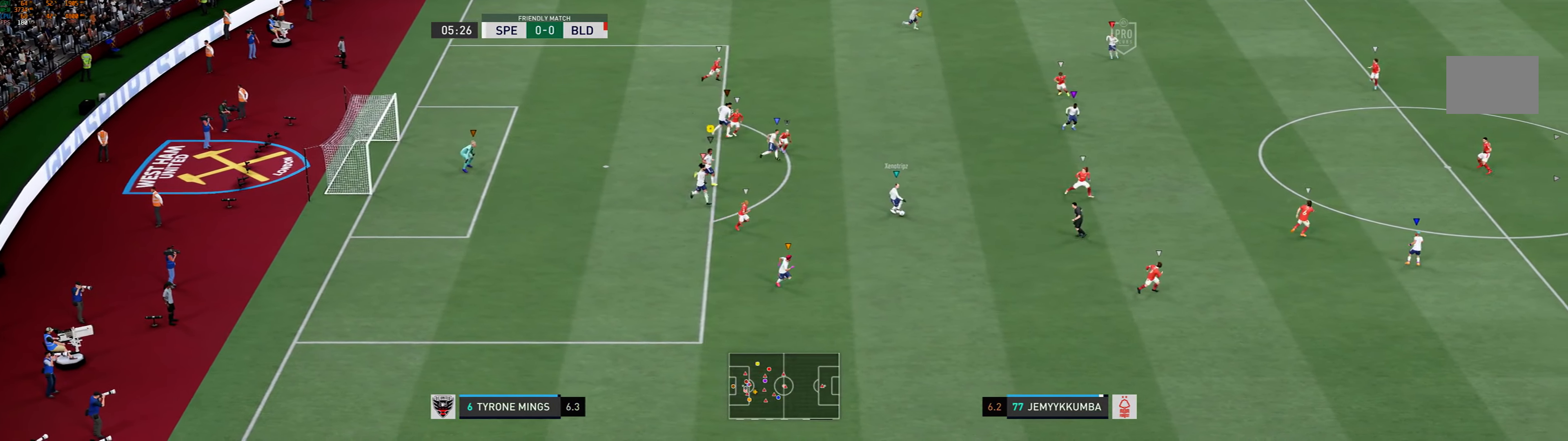
{"buttons": ["L2"], "left_stick": "right", "events": []}
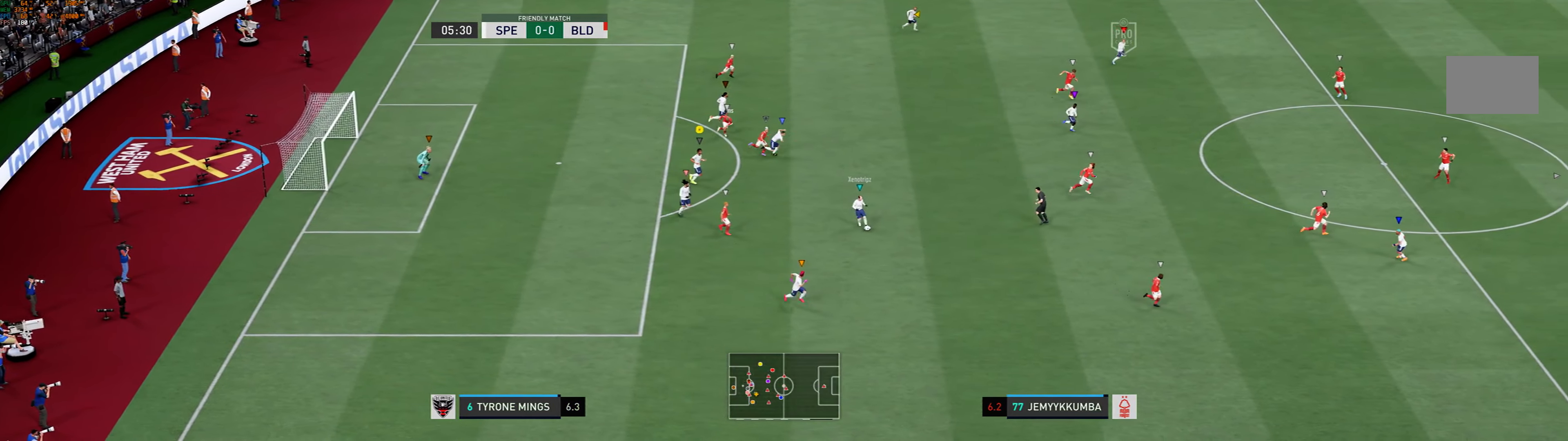
{"buttons": ["L2"], "left_stick": "right", "events": []}
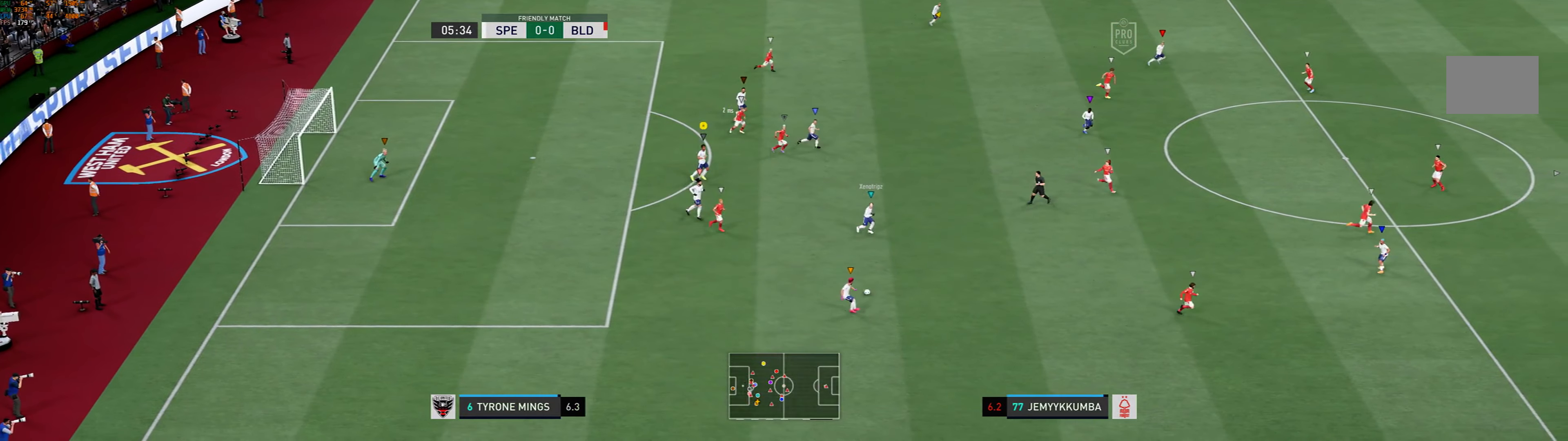
{"buttons": ["L2"], "left_stick": "right", "events": []}
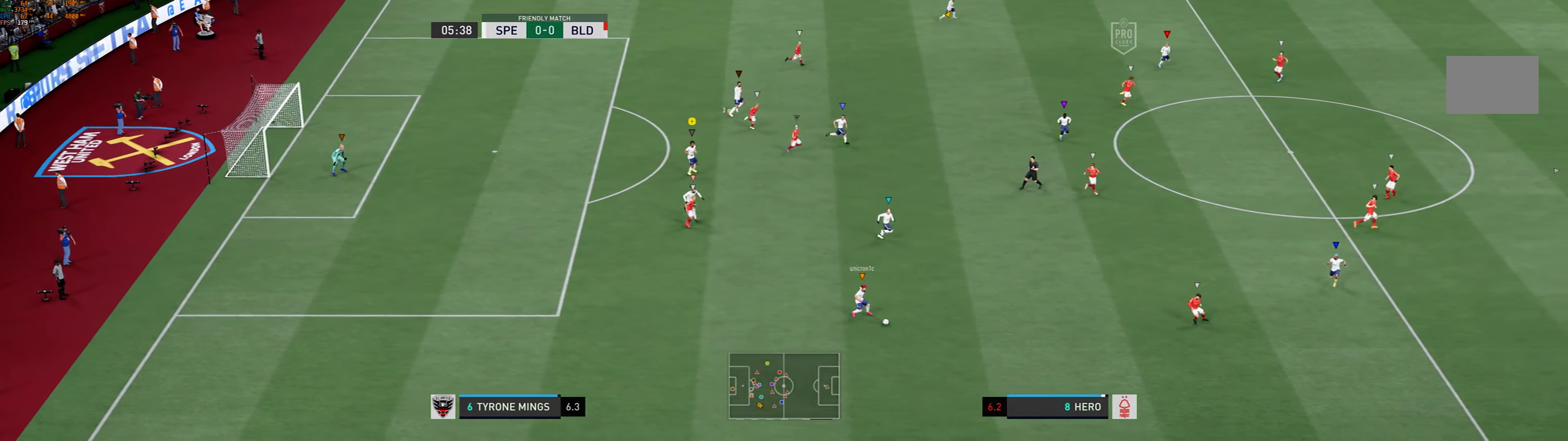
{"buttons": [], "left_stick": "right", "events": [[33, "L2", "up"]]}
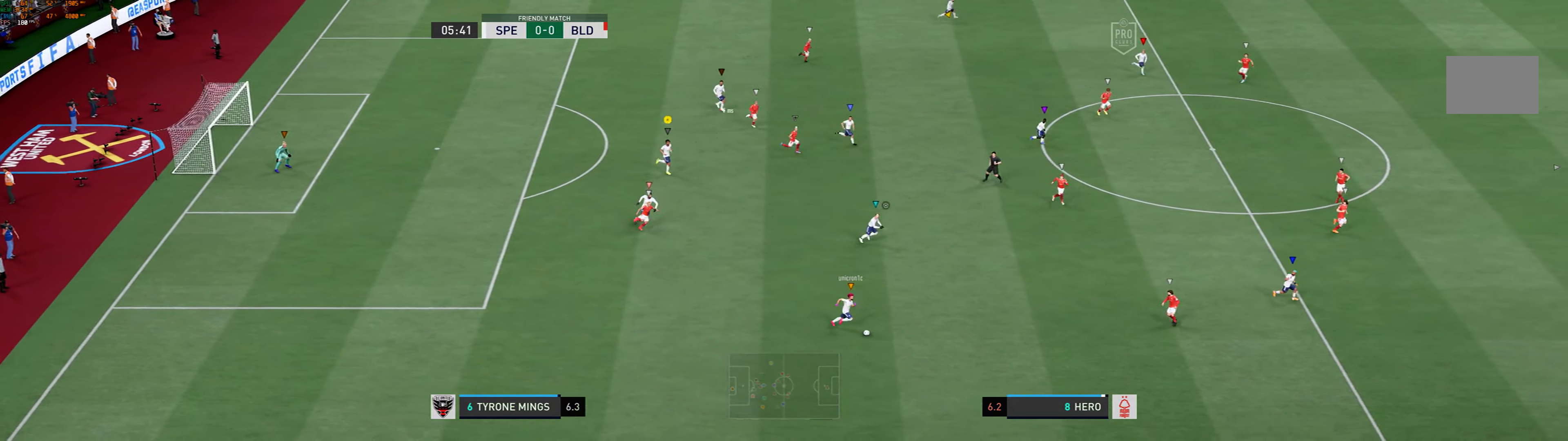
{"buttons": [], "left_stick": "right", "events": []}
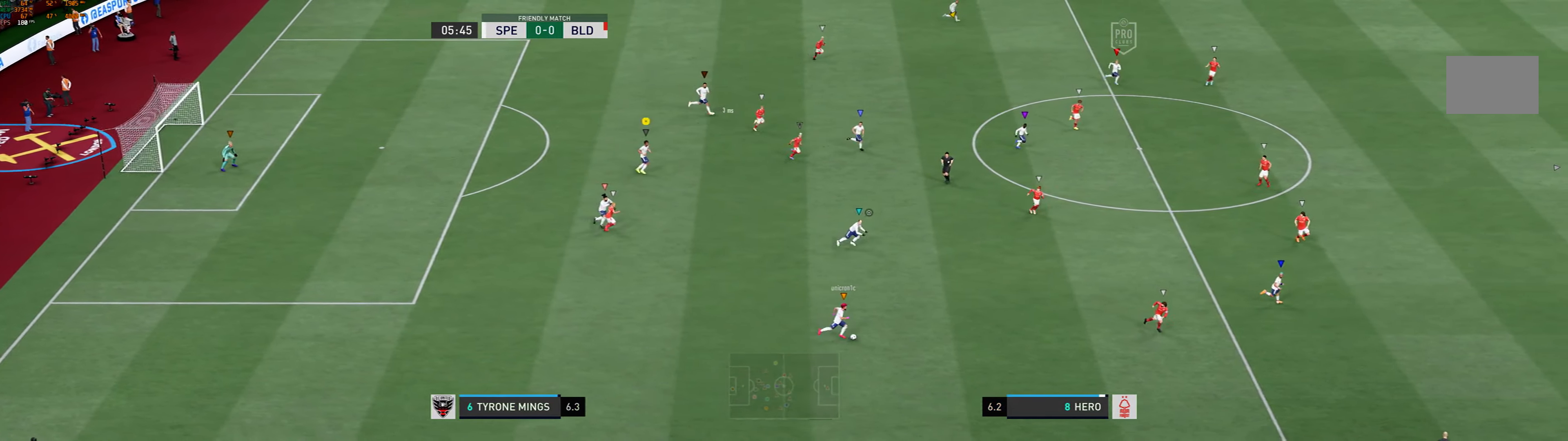
{"buttons": [], "left_stick": "right", "events": []}
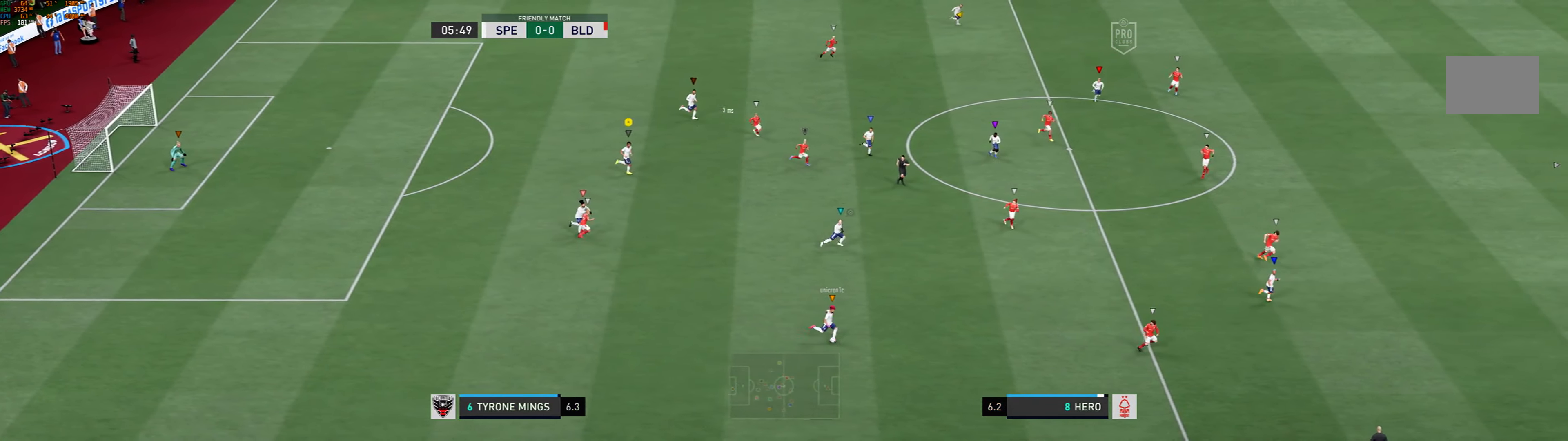
{"buttons": [], "left_stick": "right", "events": []}
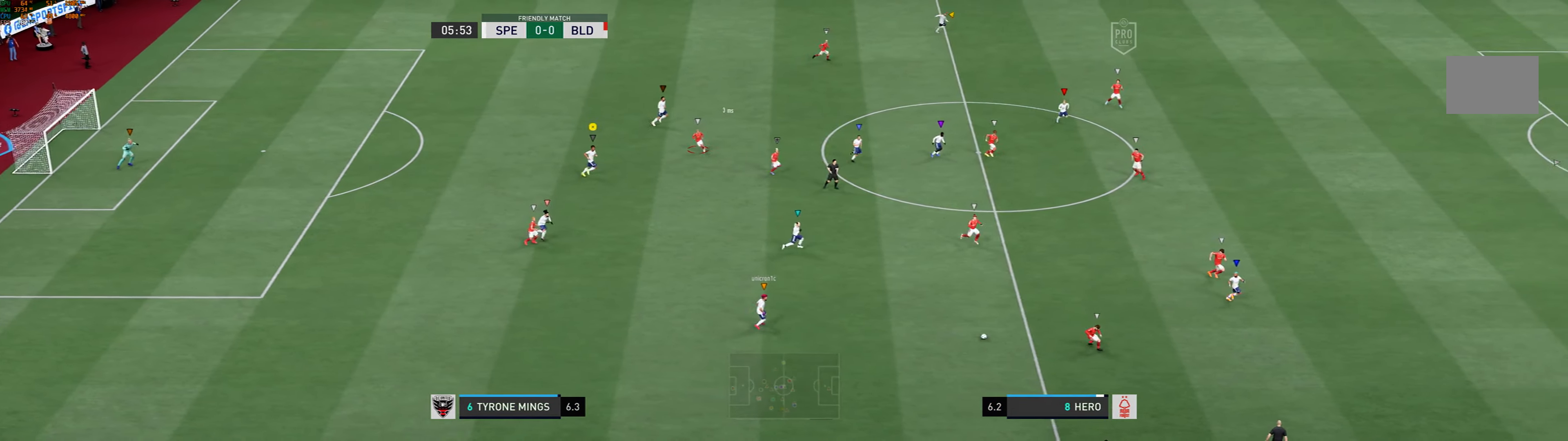
{"buttons": [], "left_stick": "right", "events": []}
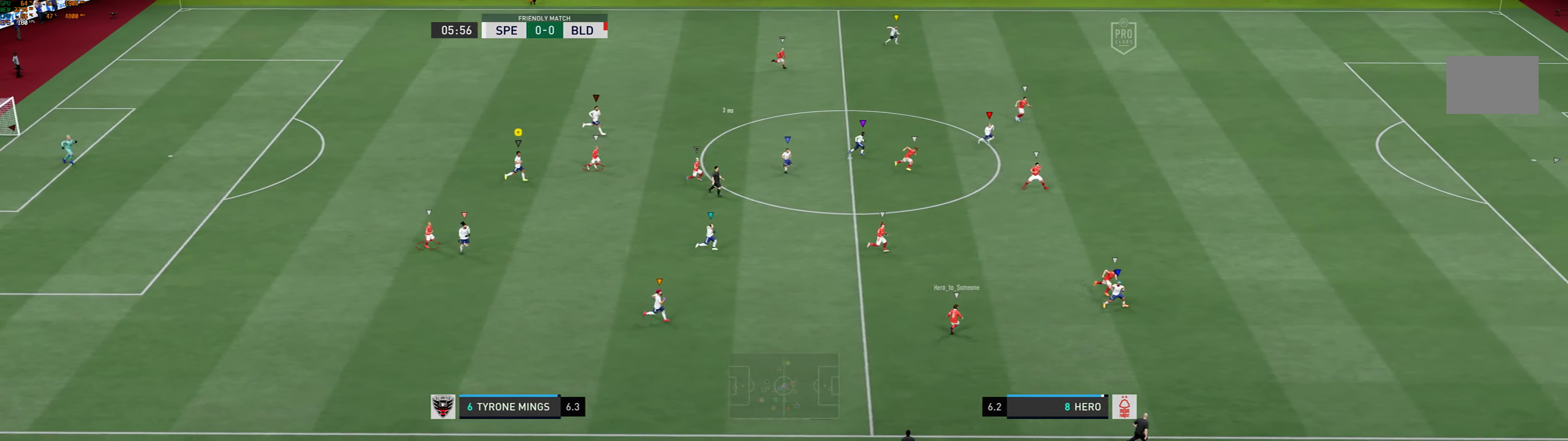
{"buttons": [], "left_stick": "right", "events": []}
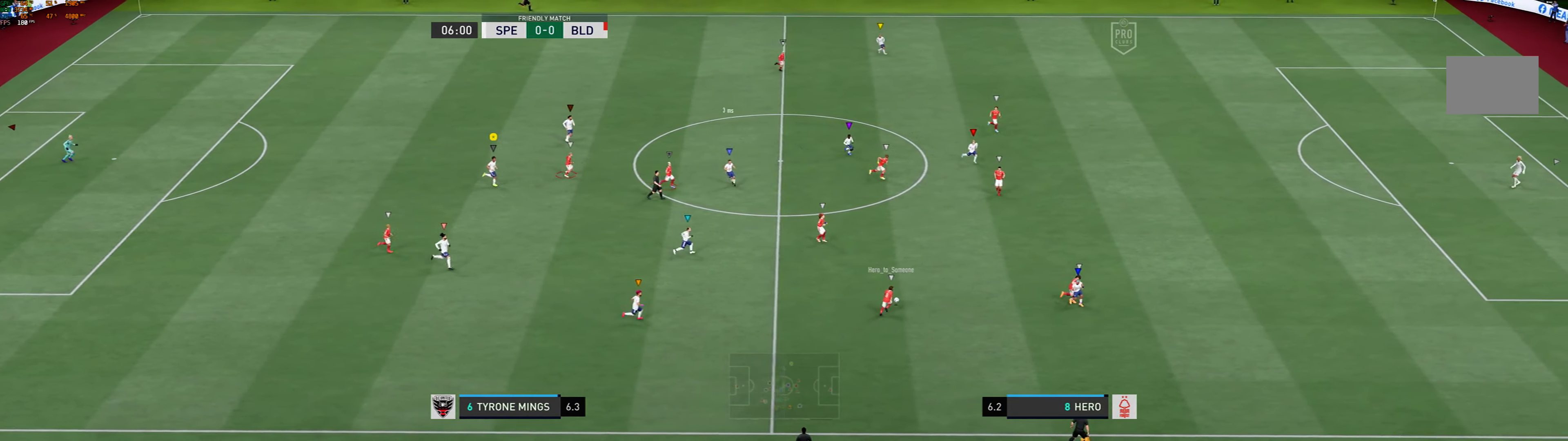
{"buttons": [], "left_stick": "right", "events": []}
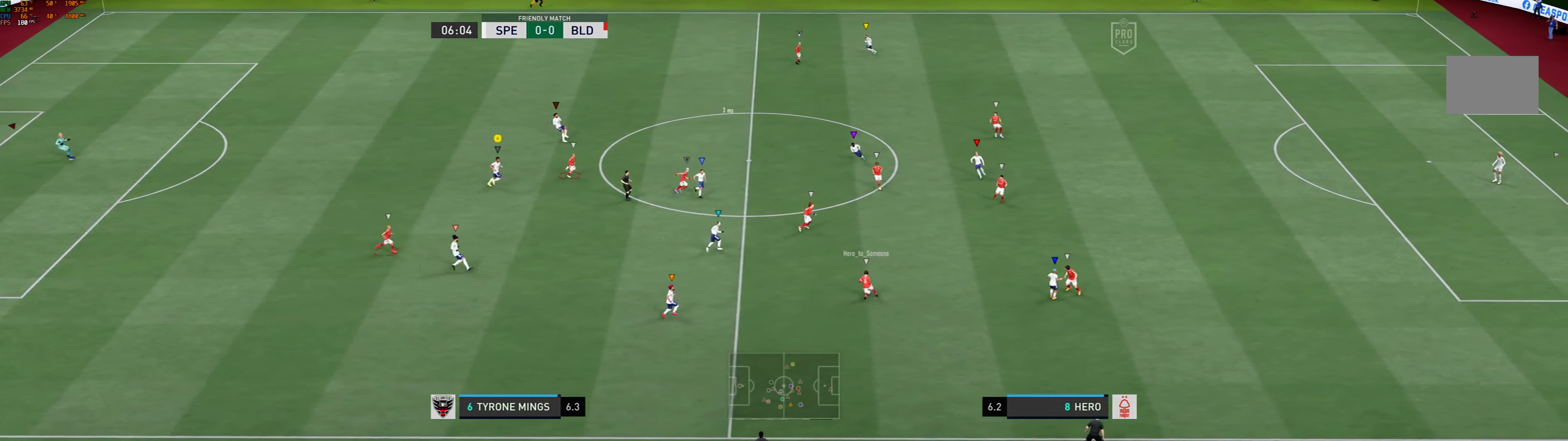
{"buttons": [], "left_stick": "right", "events": []}
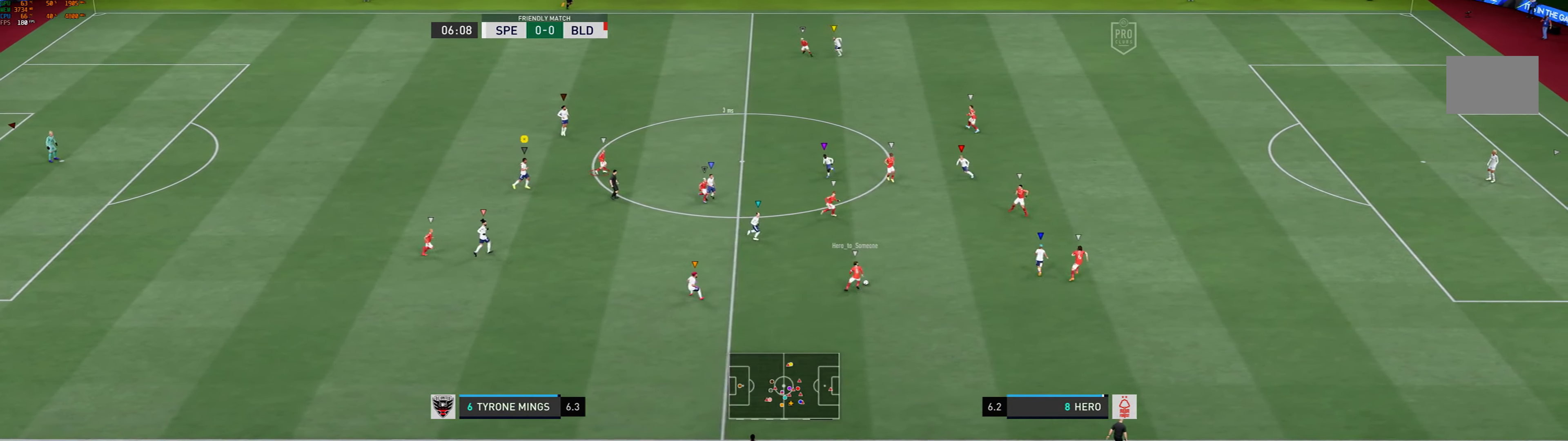
{"buttons": [], "left_stick": "right", "events": []}
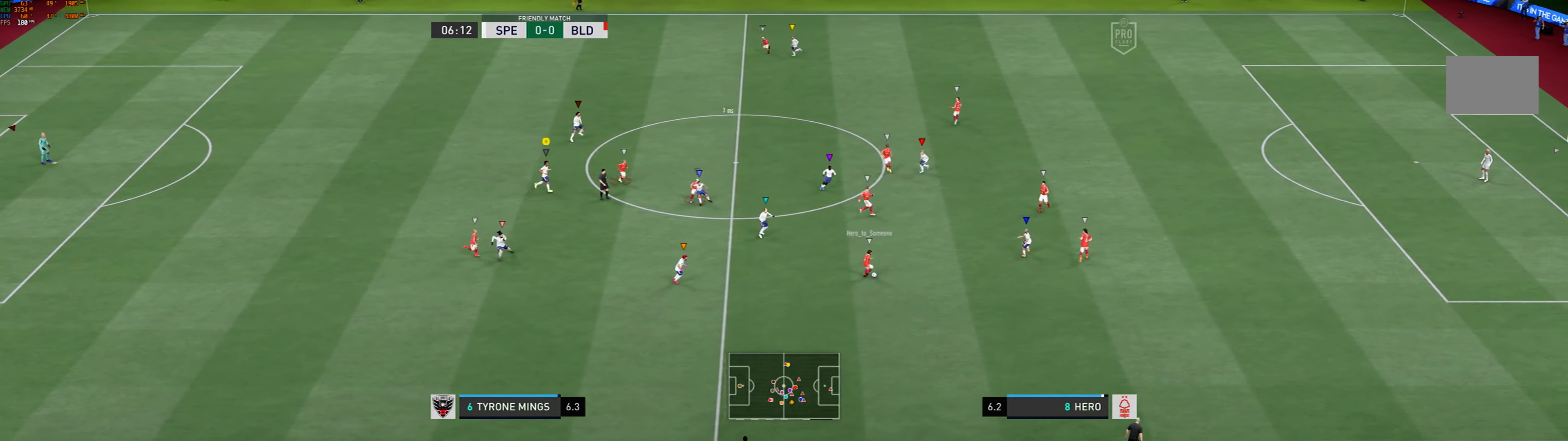
{"buttons": [], "left_stick": "right", "events": []}
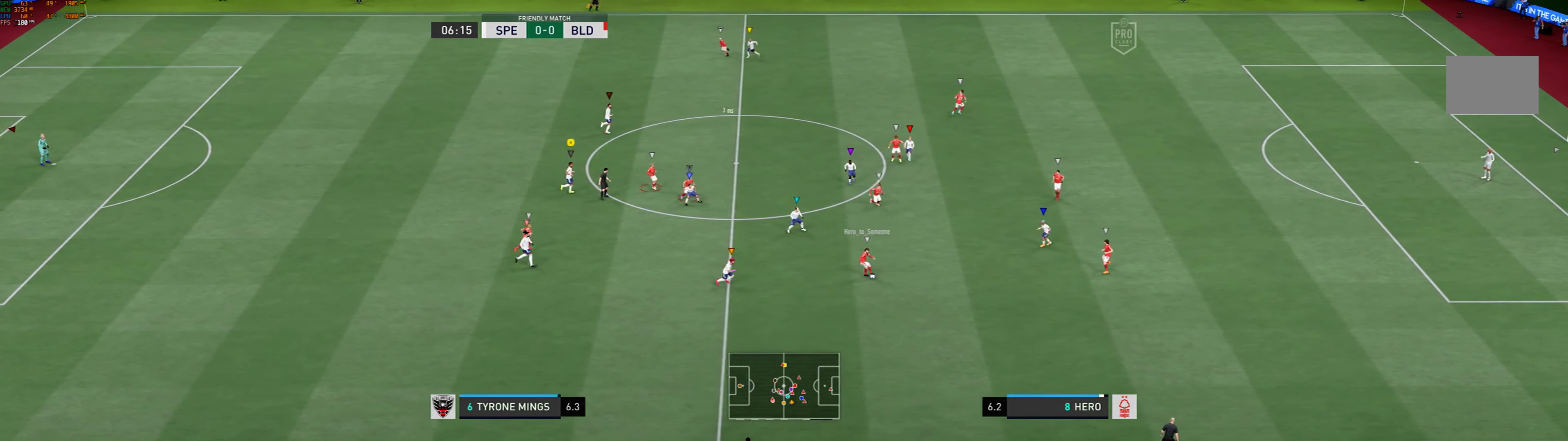
{"buttons": [], "left_stick": "down-right", "events": [[200, "left_stick", "down"], [417, "left_stick", "down-right"]]}
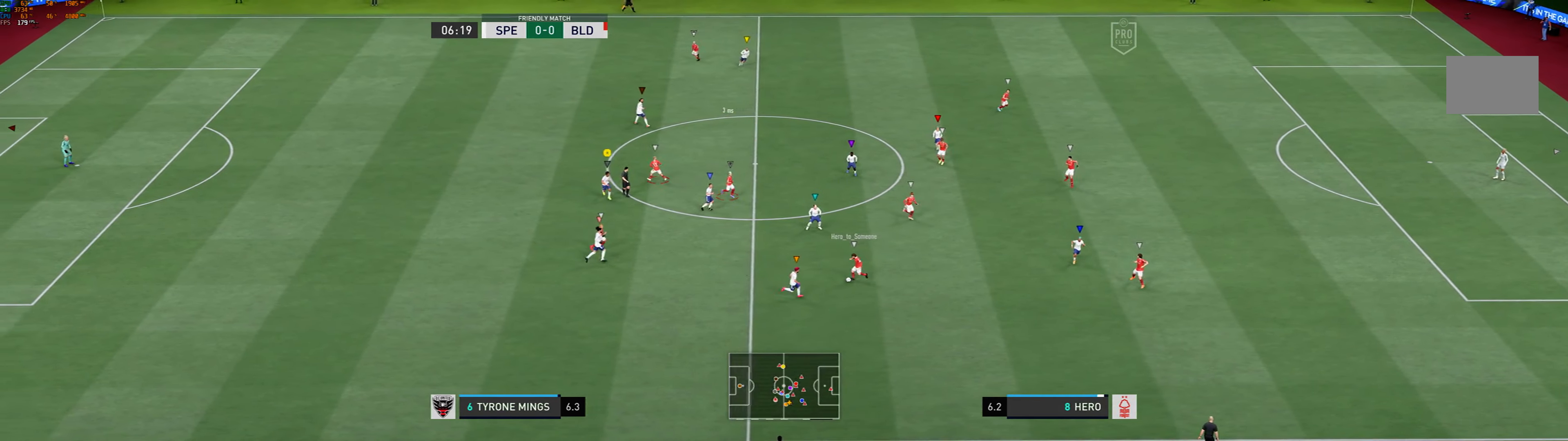
{"buttons": [], "left_stick": "left", "events": [[100, "left_stick", "down"], [283, "left_stick", "down-left"], [383, "left_stick", "left"]]}
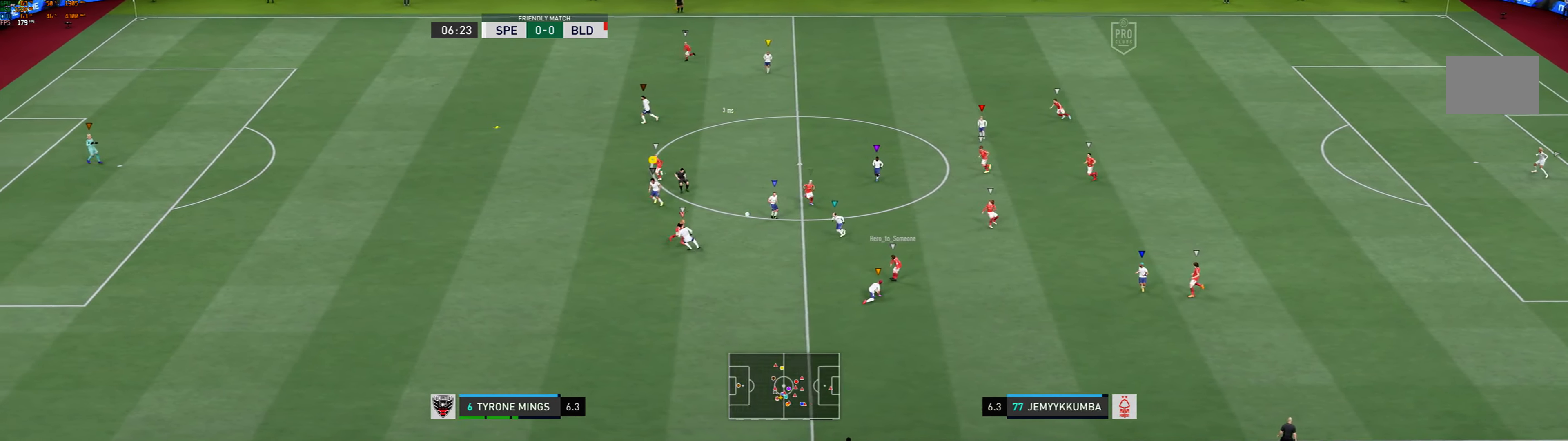
{"buttons": ["R1", "R2"], "left_stick": "left", "events": [[17, "R1", "down"], [133, "L2", "down"], [267, "L2", "up"], [500, "R2", "down"]]}
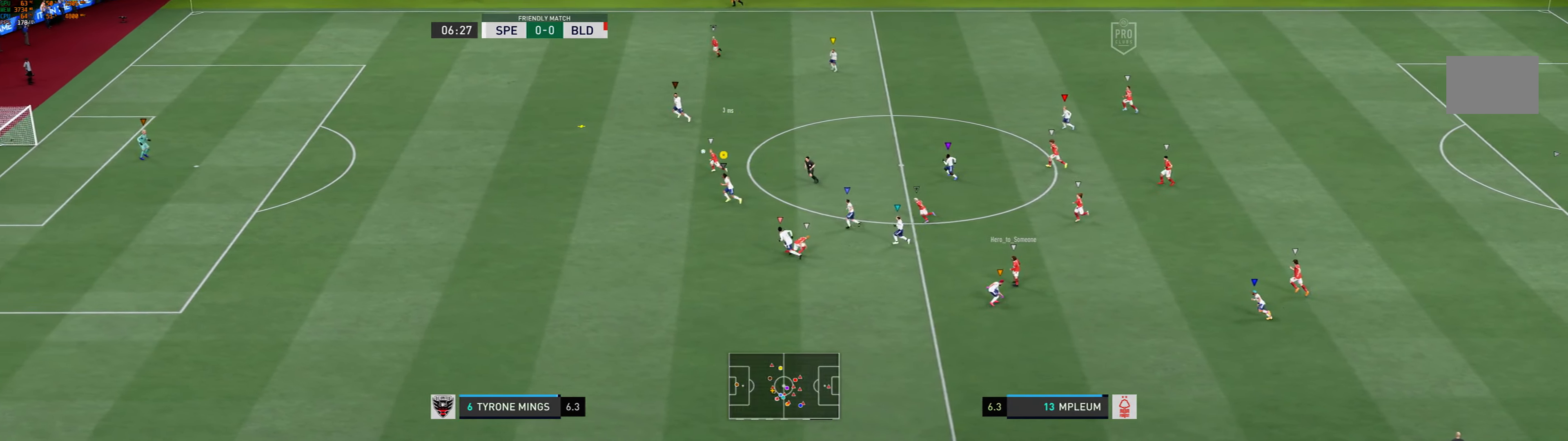
{"buttons": ["R1"], "left_stick": "left", "events": [[50, "R2", "up"]]}
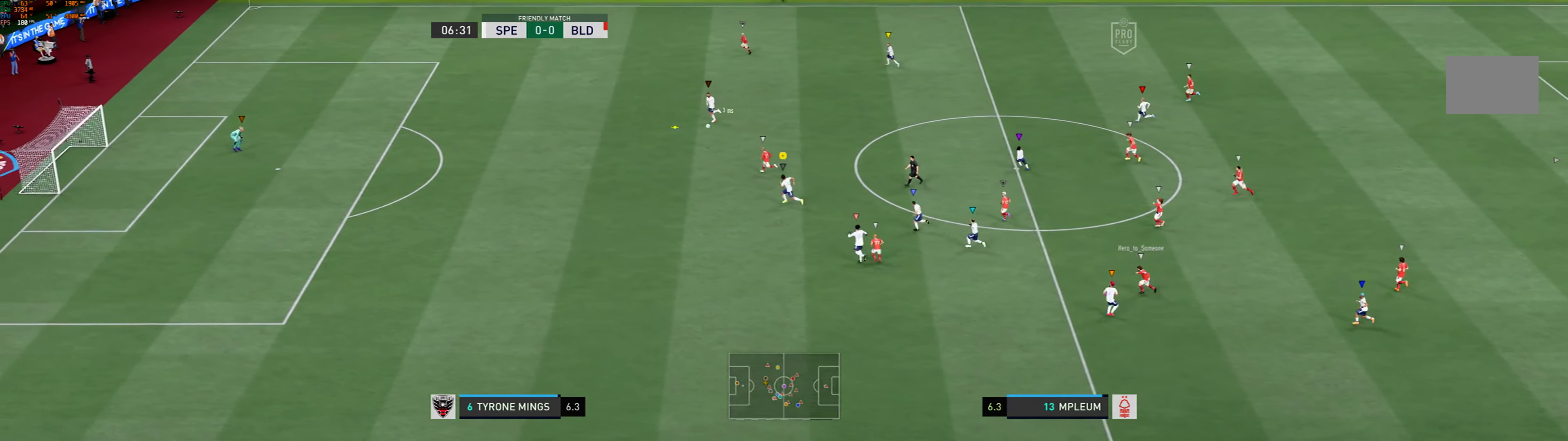
{"buttons": ["R1"], "left_stick": "left", "events": []}